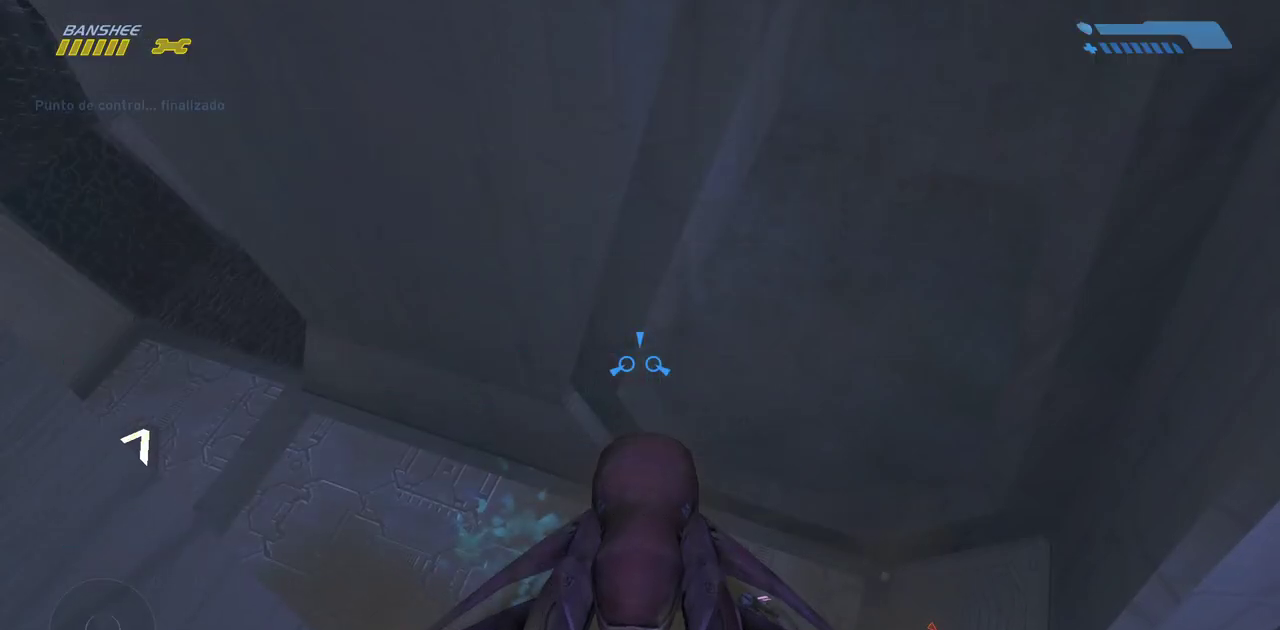
Gameplay with keyboard and mouse; each line is a JSON object with the keys and mouse buttons held at the frame after it. "events" lists presses ("down") and releases ("up") of "a", "ctrl", "d", "e", "f", "q", "r", "s", "shift", "space", "tab", "w", "mouse_left", "mouse_wheel", "mouse_right", "mouse_mb4" and "mouse_mb5" between this image and that frame as [ms after this image, input, new state], when the widget could be followed in between. "mouse_left", "mouse_wheel", "mouse_right", "mouse_mb4", "mouse_mb5" = the "left", "wheel", "right", "mb4", "mb5" buttons of the "mouse" list. No other keys are recorded. "wheel" means that the mouse wheel is clicked or scrolled. Mouse movement is not recorded.
{"keys": ["w"], "mouse": [], "events": [[433, "w", "down"]]}
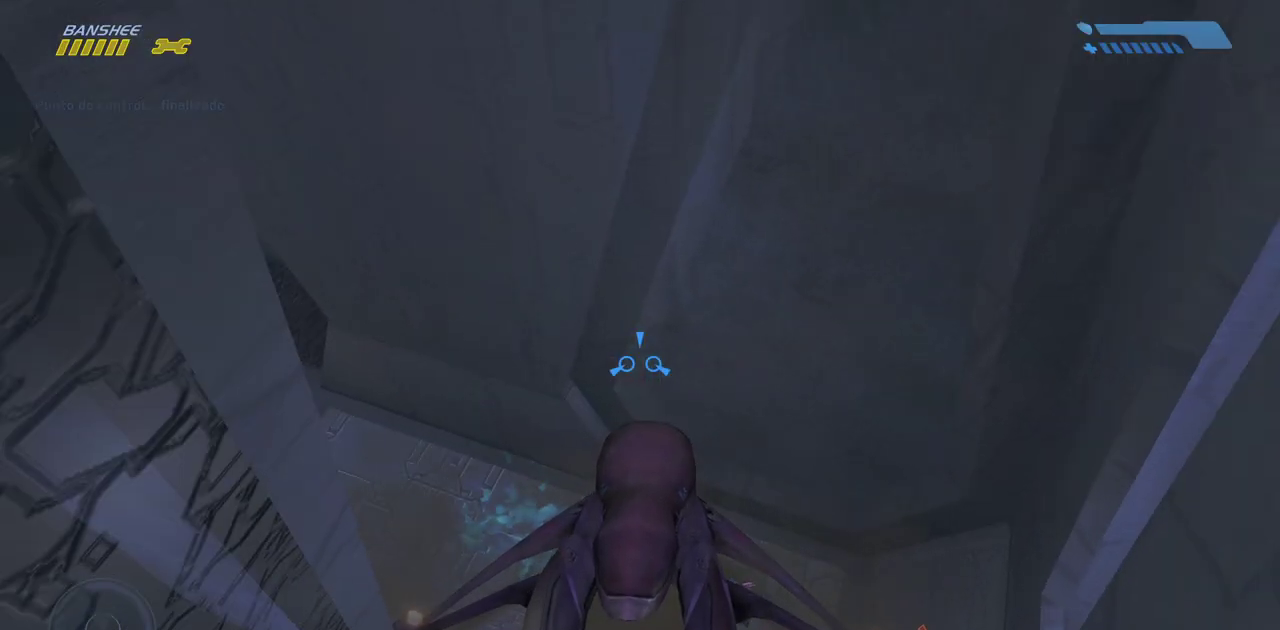
{"keys": ["w"], "mouse": [], "events": []}
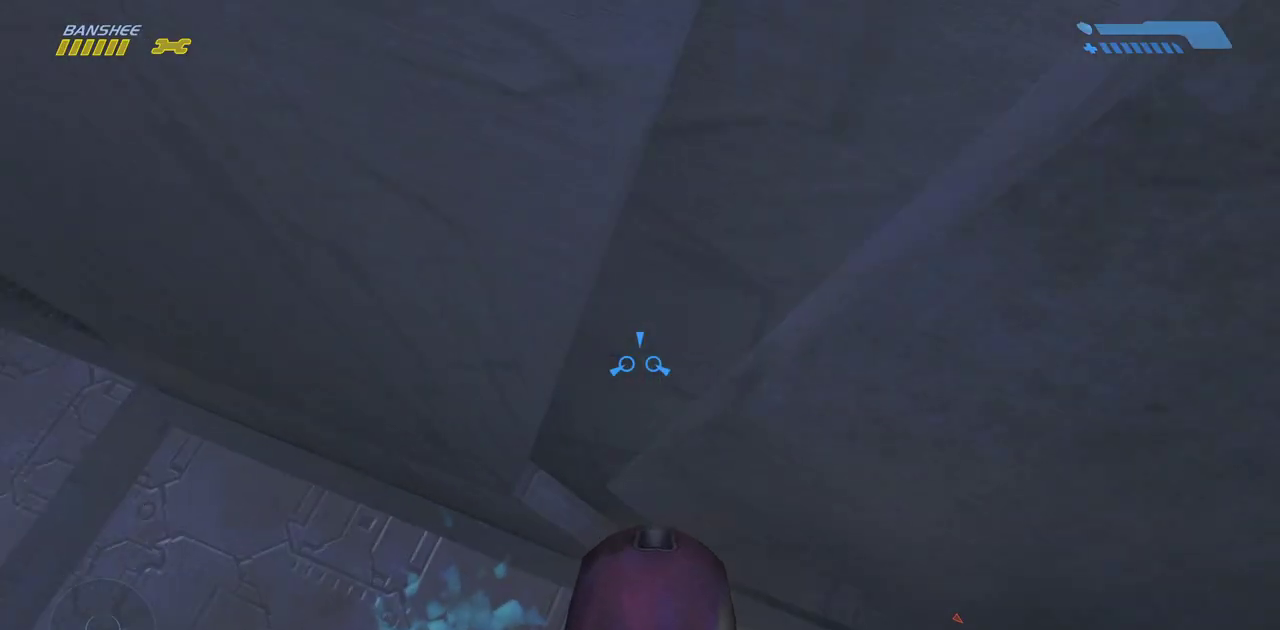
{"keys": ["w"], "mouse": [], "events": []}
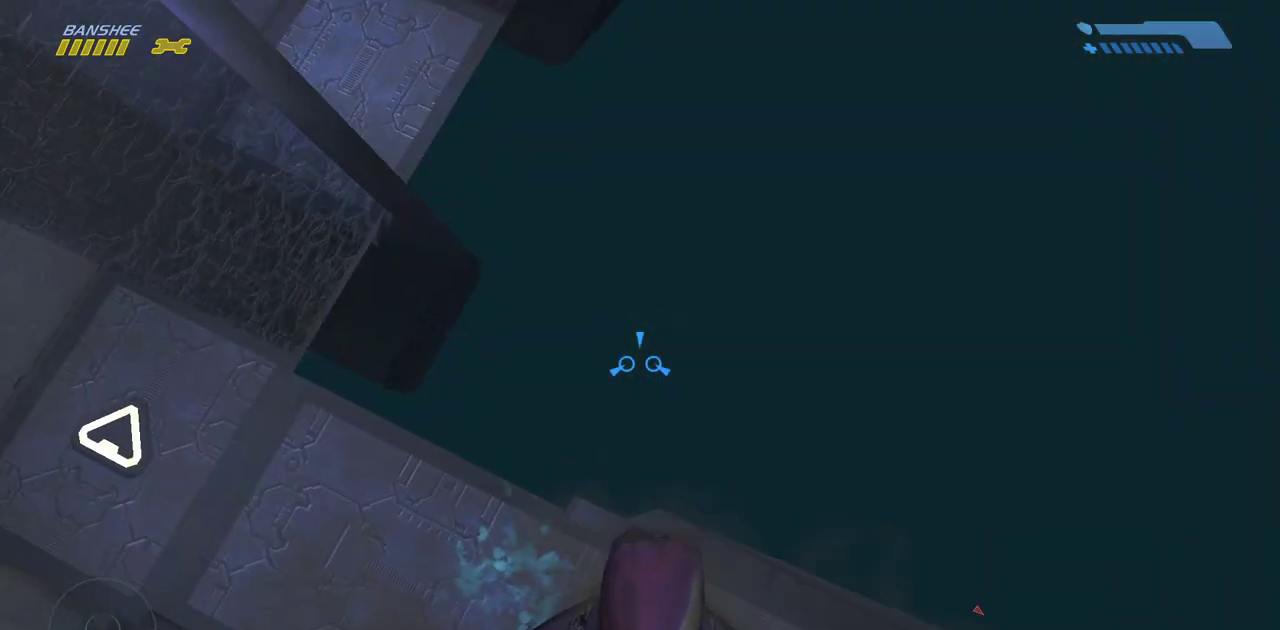
{"keys": ["w"], "mouse": [], "events": []}
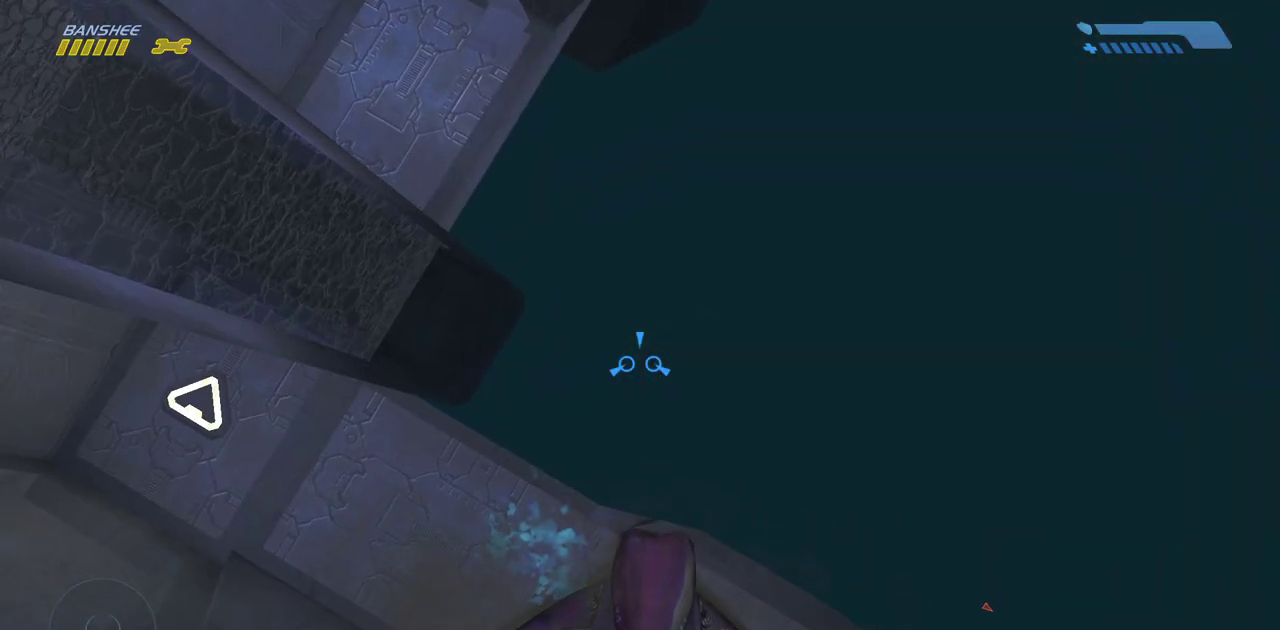
{"keys": ["w"], "mouse": [], "events": []}
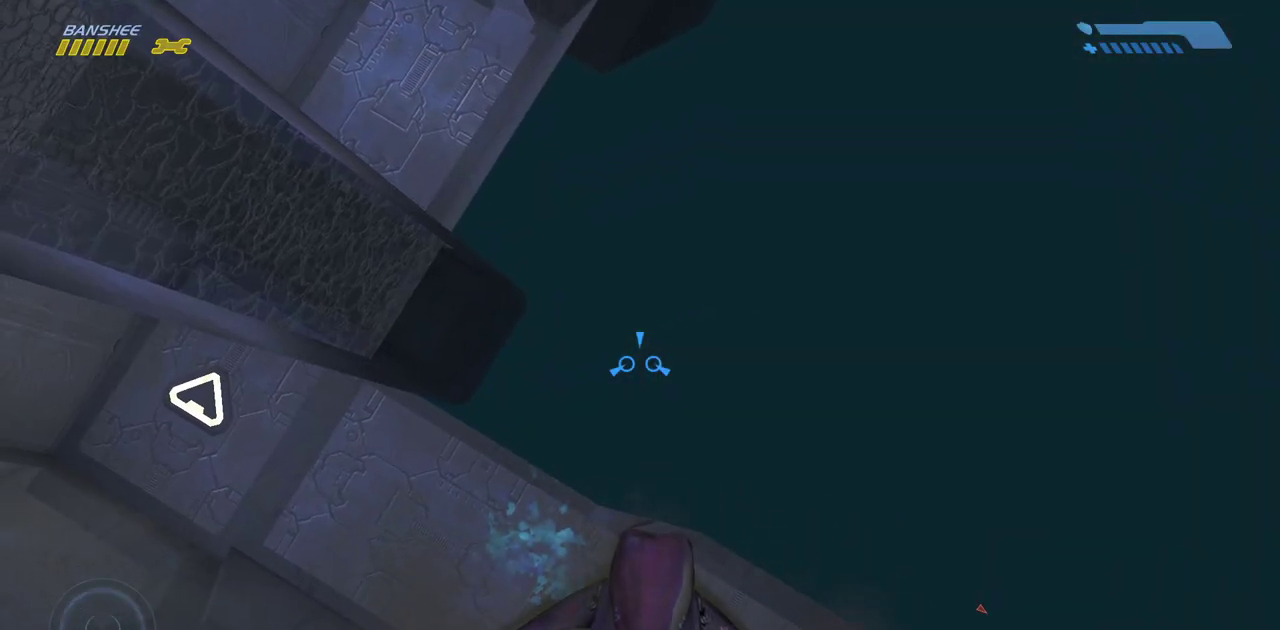
{"keys": ["w"], "mouse": [], "events": []}
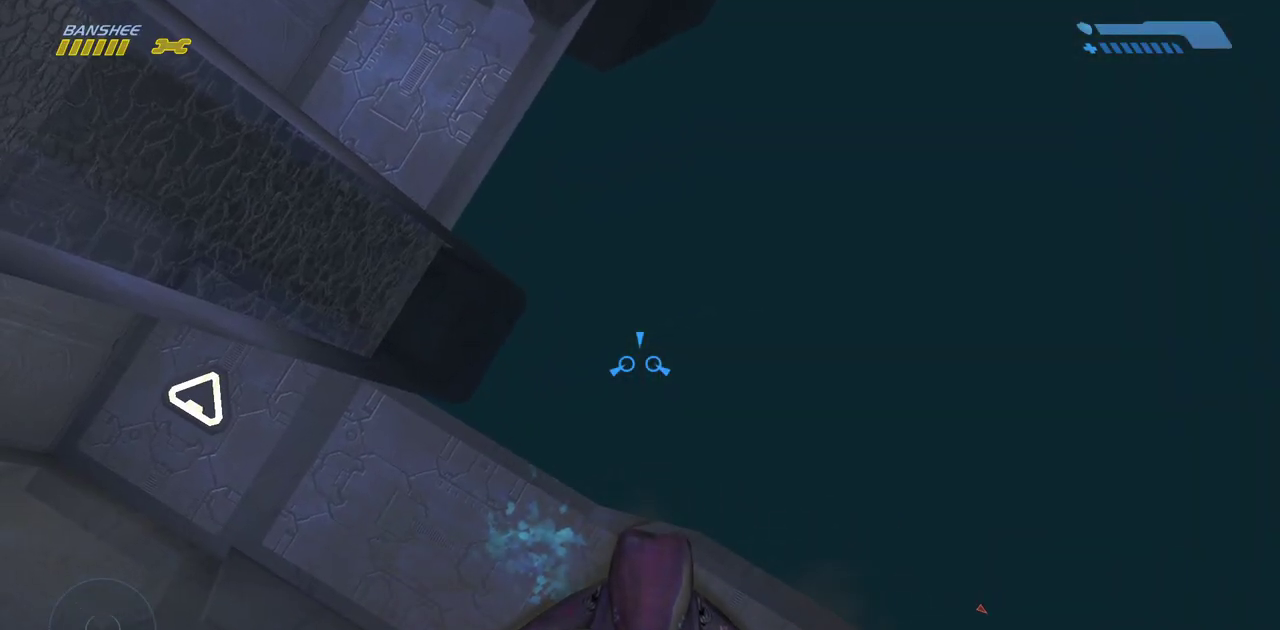
{"keys": ["w"], "mouse": [], "events": []}
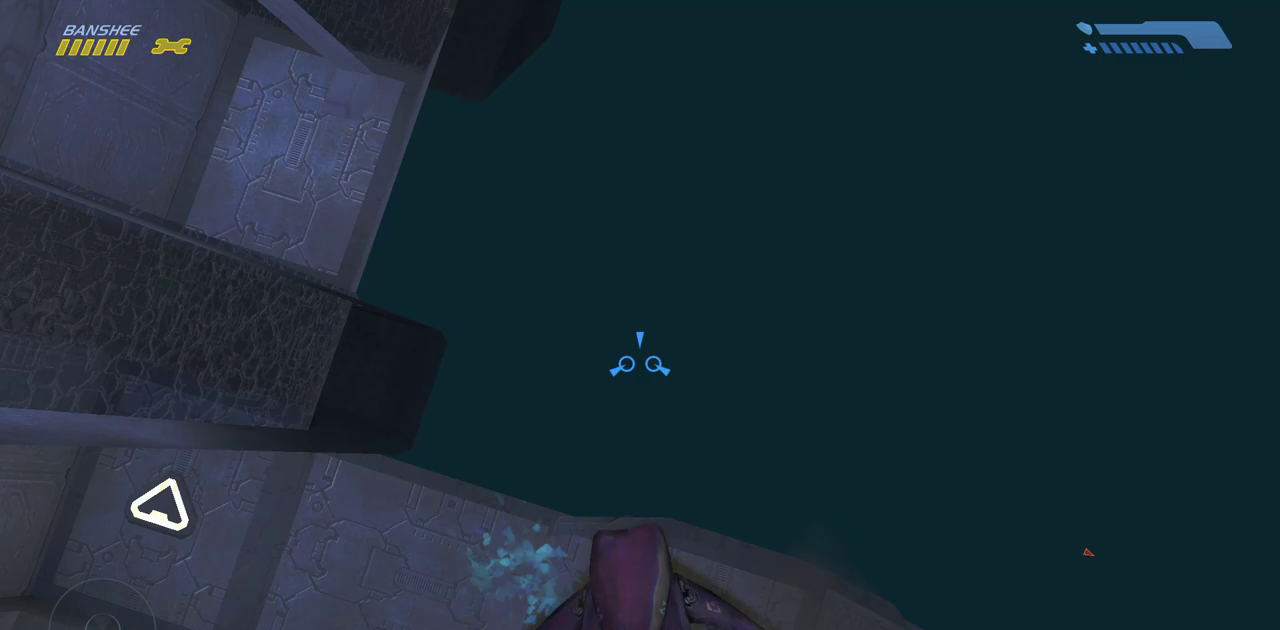
{"keys": ["w"], "mouse": [], "events": []}
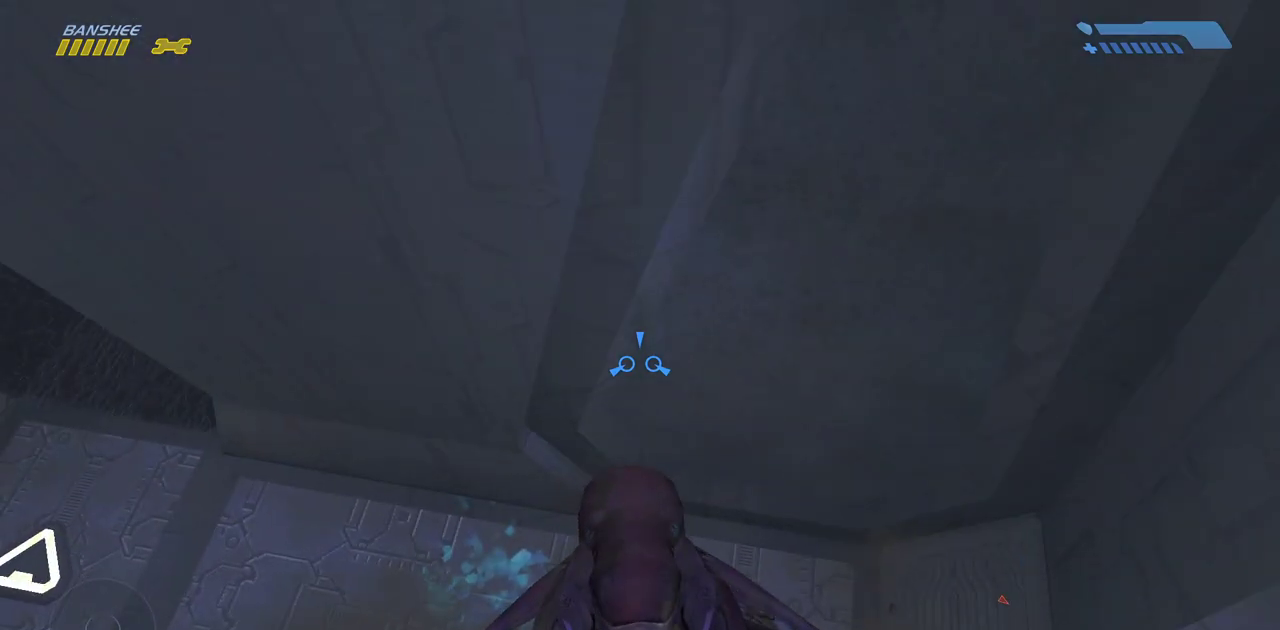
{"keys": ["w"], "mouse": [], "events": []}
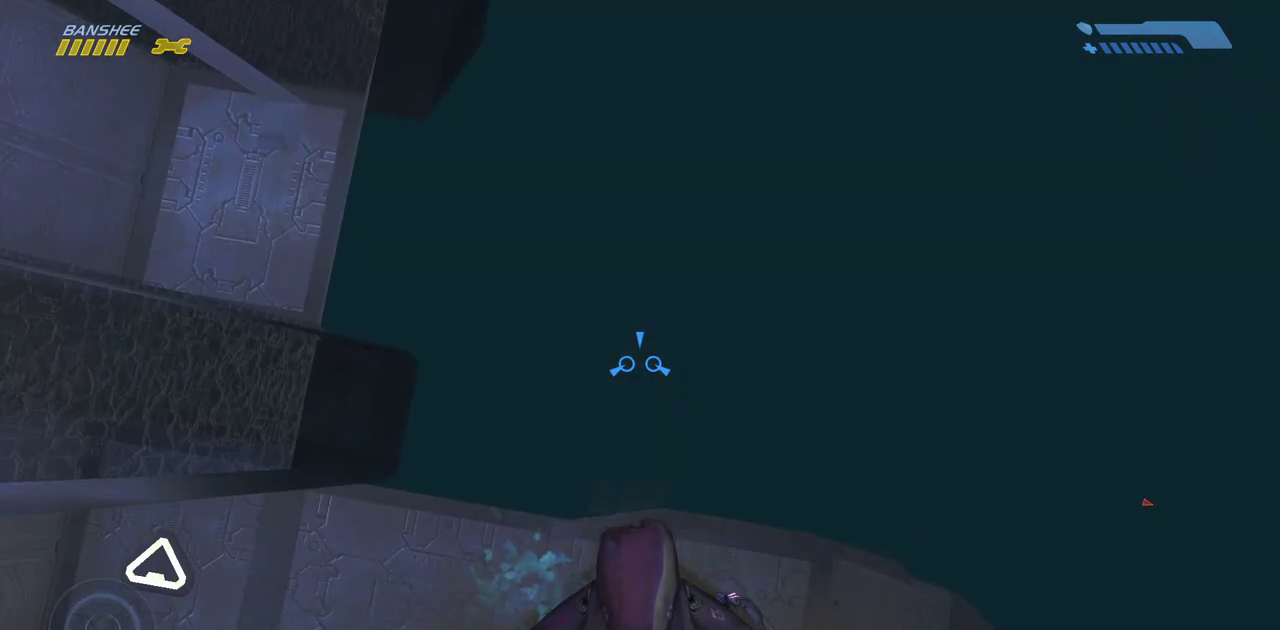
{"keys": ["w"], "mouse": [], "events": []}
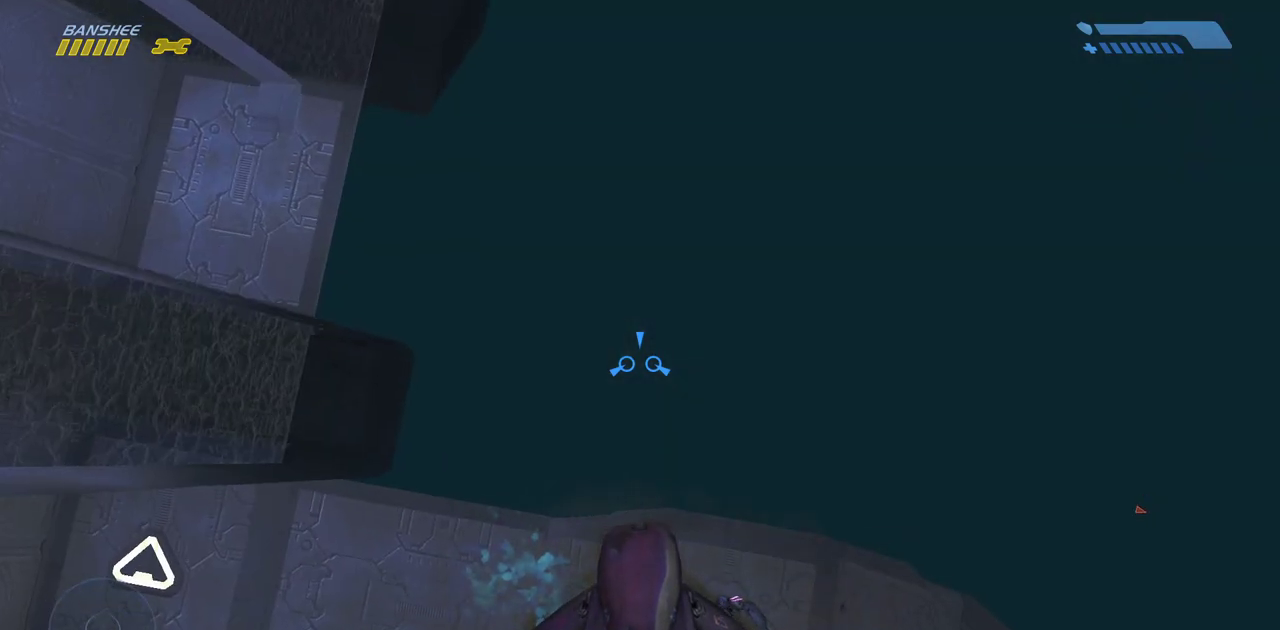
{"keys": ["w"], "mouse": [], "events": []}
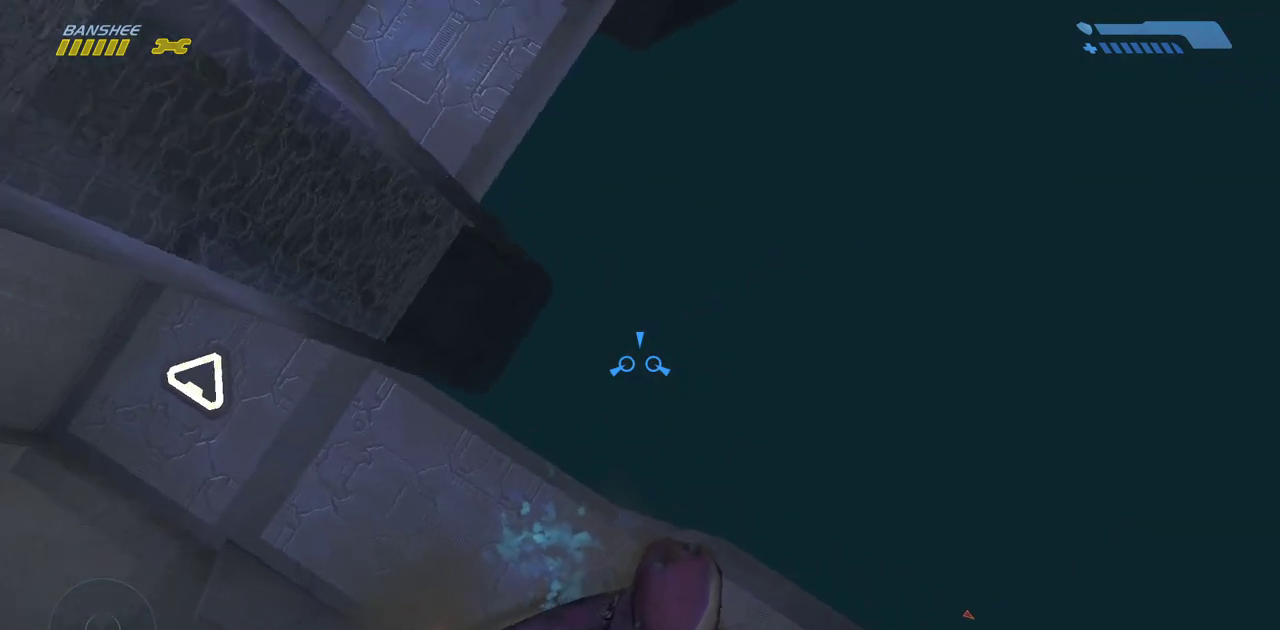
{"keys": ["w"], "mouse": [], "events": []}
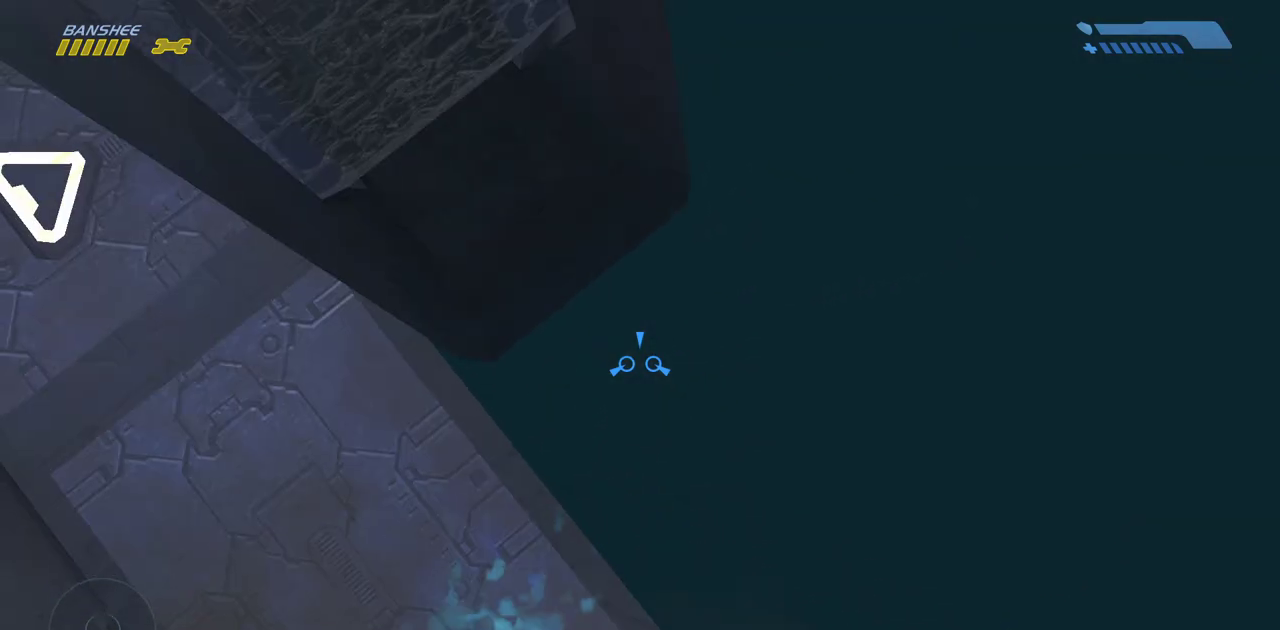
{"keys": [], "mouse": [], "events": [[400, "w", "up"]]}